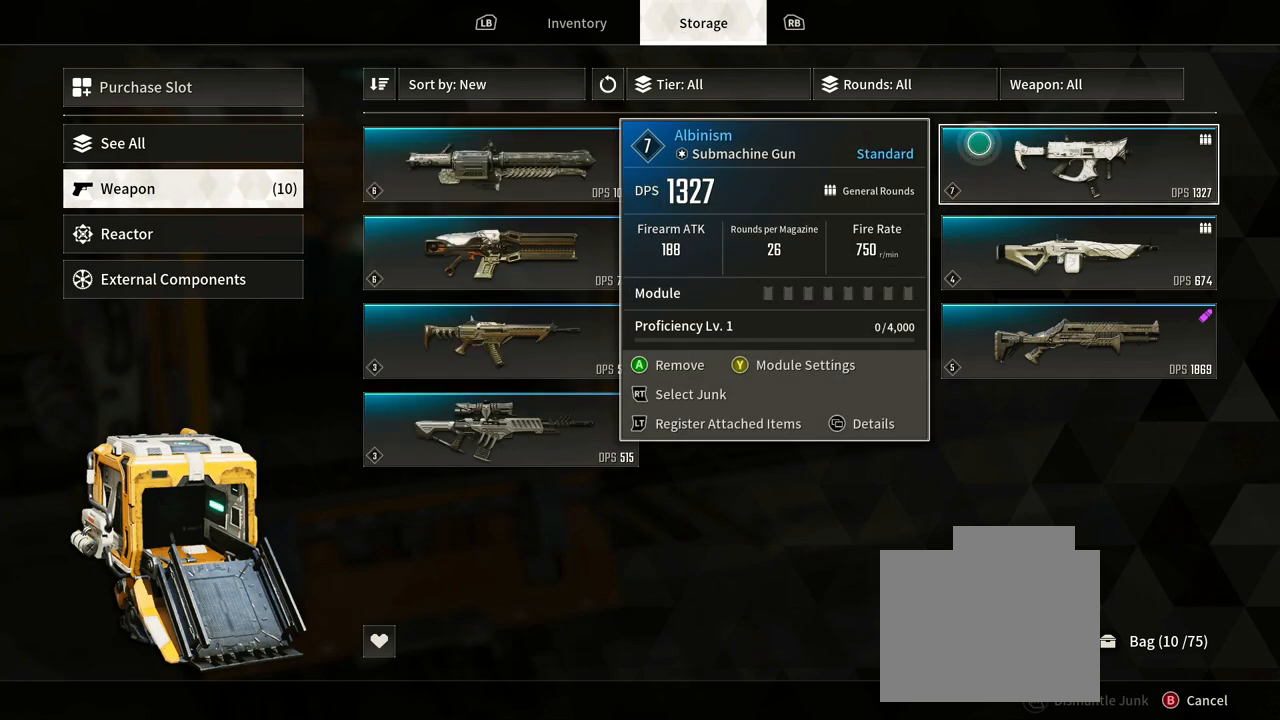
Gameplay with a controller (Xbox layout); each line is a JSON object with the inputs held at the frame after it. "events" lists button and stick changes between this image and that frame as [ms after this image, input, new state], when the widget could be followed in between. Not read: HOME L1 R3 SELECT.
{"buttons": [], "left_stick": "left", "right_stick": "center", "events": [[283, "left_stick", "left"]]}
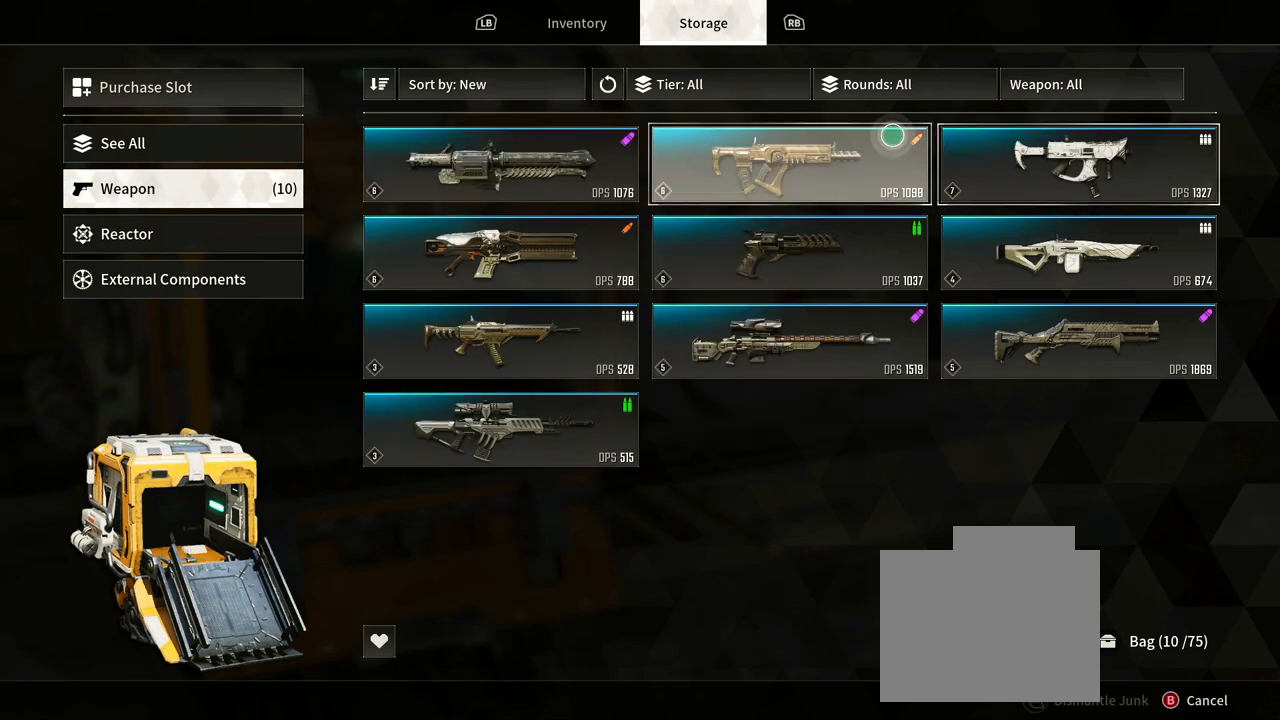
{"buttons": [], "left_stick": "center", "right_stick": "center", "events": [[117, "left_stick", "center"]]}
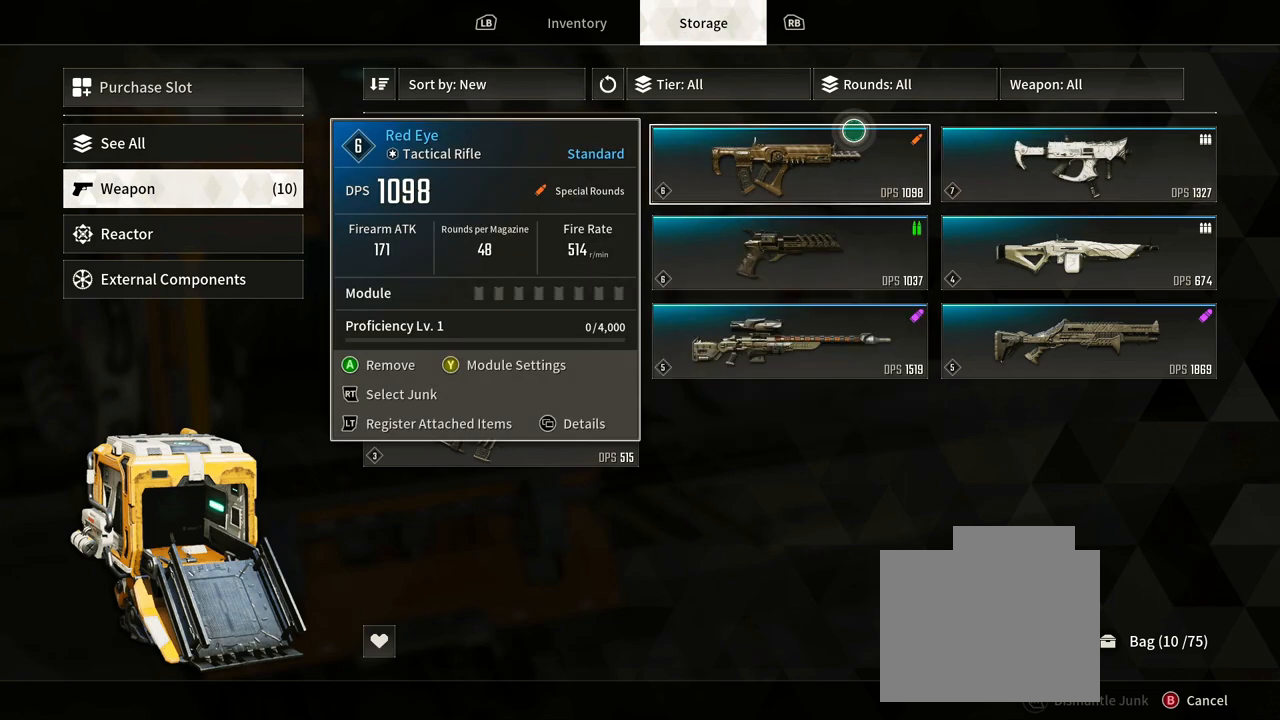
{"buttons": [], "left_stick": "center", "right_stick": "center", "events": [[133, "left_stick", "right"], [467, "left_stick", "center"]]}
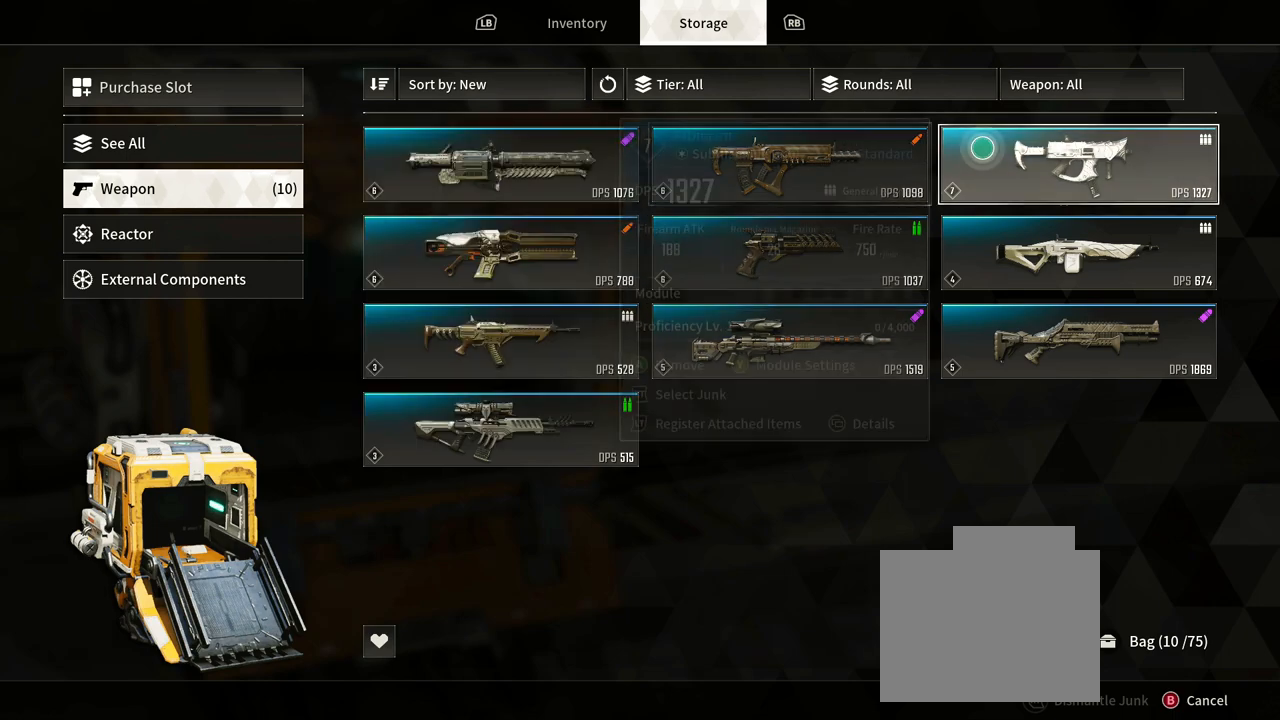
{"buttons": [], "left_stick": "center", "right_stick": "center", "events": []}
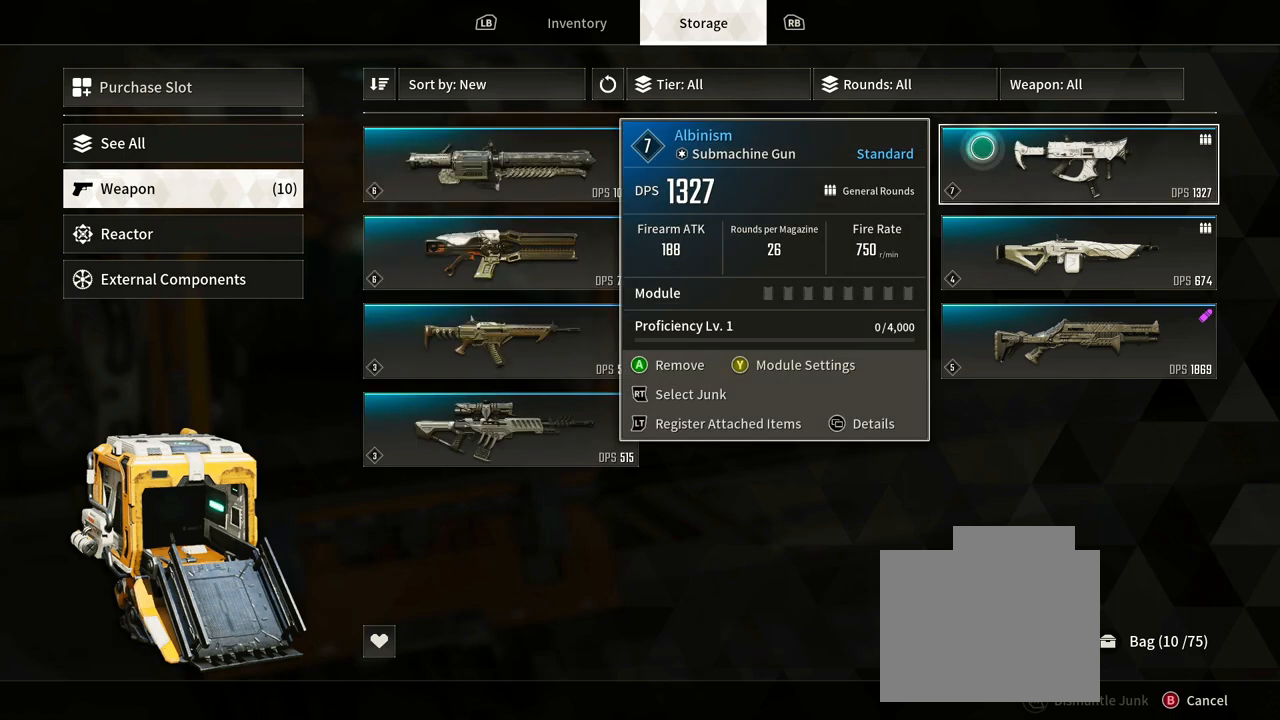
{"buttons": [], "left_stick": "center", "right_stick": "center", "events": []}
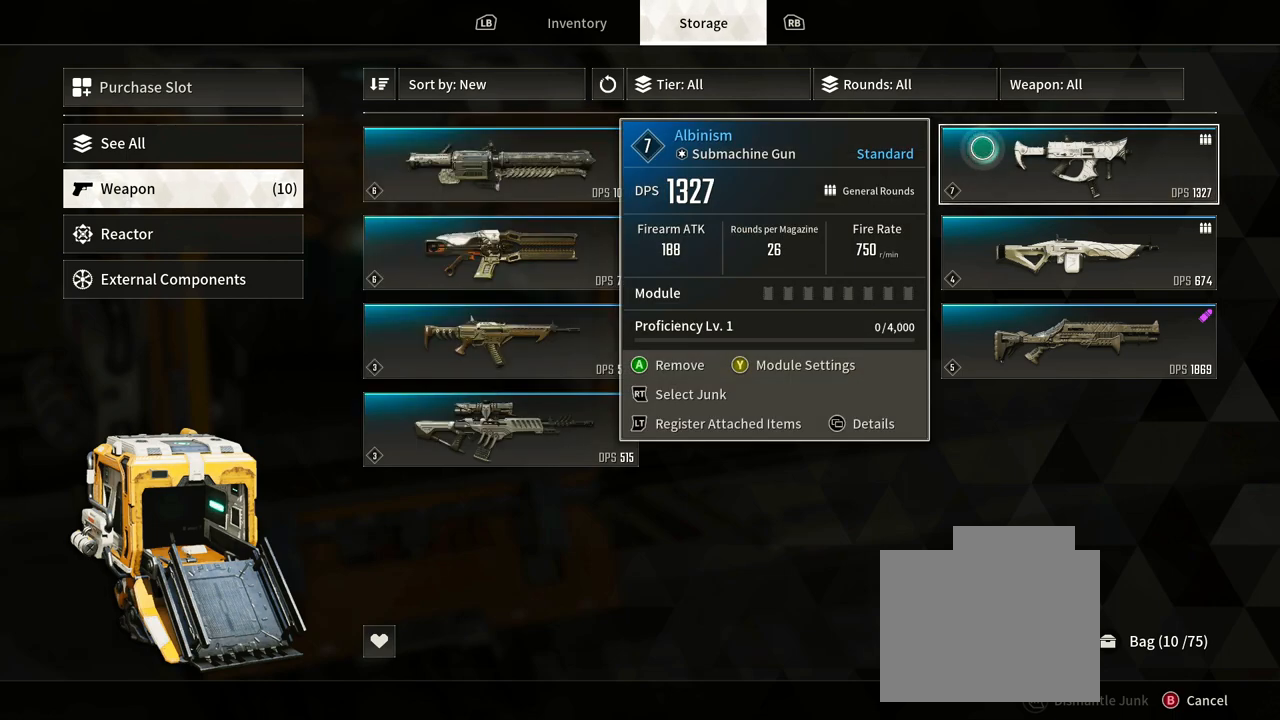
{"buttons": [], "left_stick": "center", "right_stick": "center", "events": []}
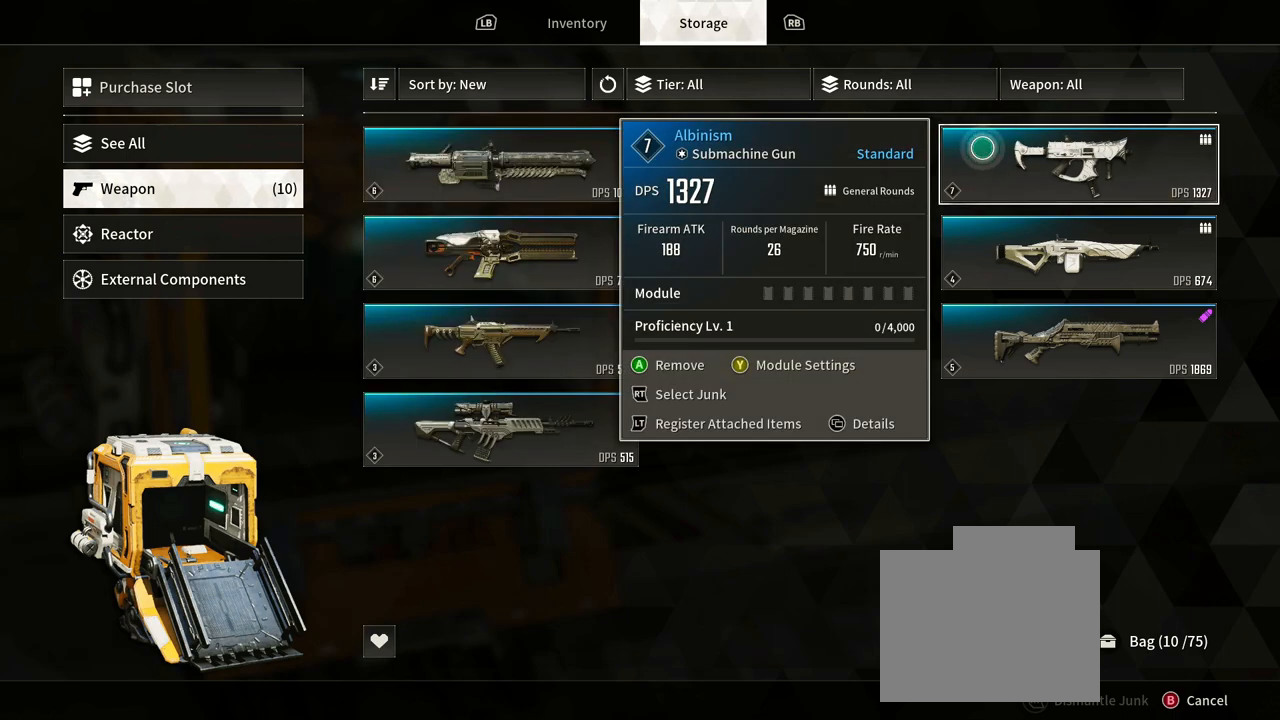
{"buttons": [], "left_stick": "center", "right_stick": "center", "events": []}
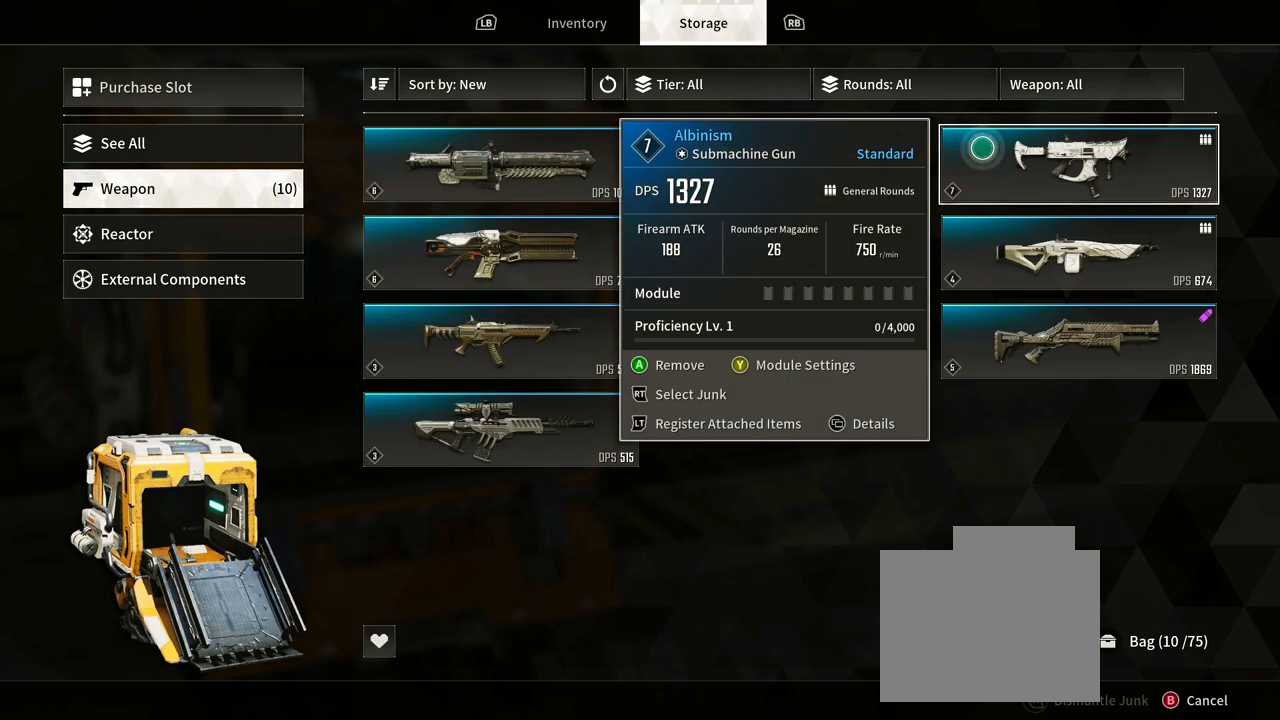
{"buttons": [], "left_stick": "center", "right_stick": "center", "events": []}
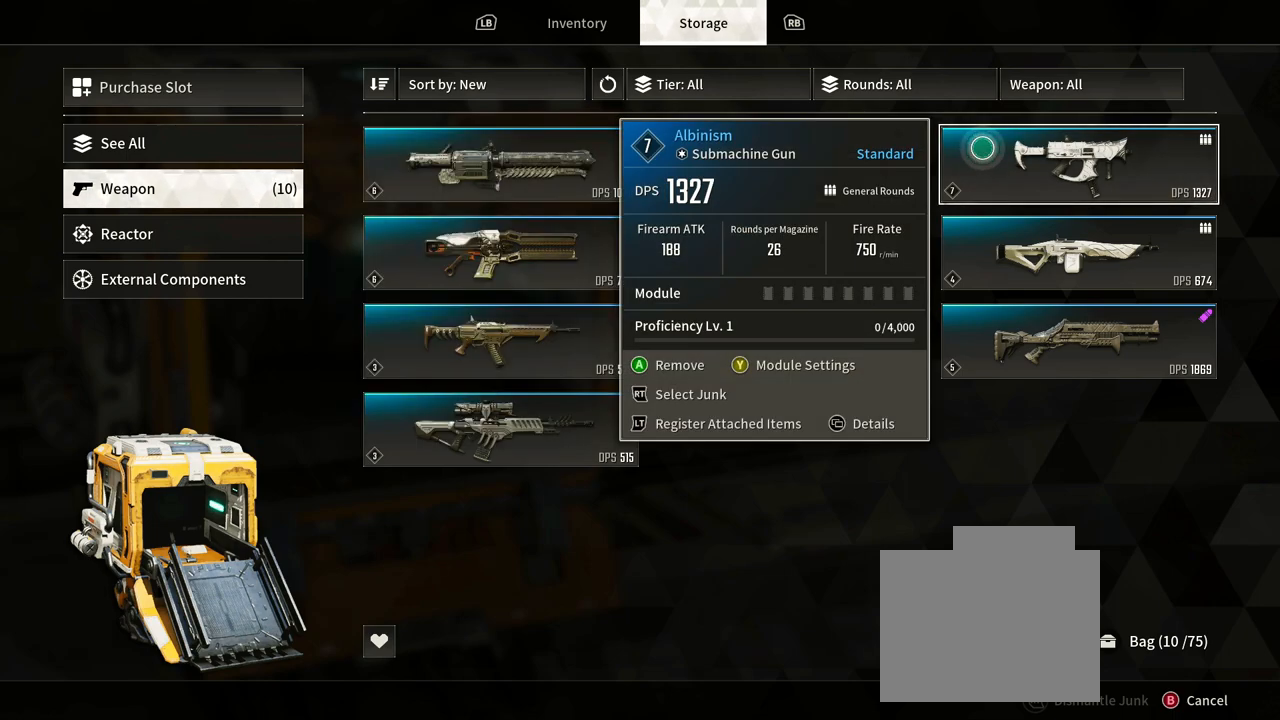
{"buttons": [], "left_stick": "center", "right_stick": "center", "events": []}
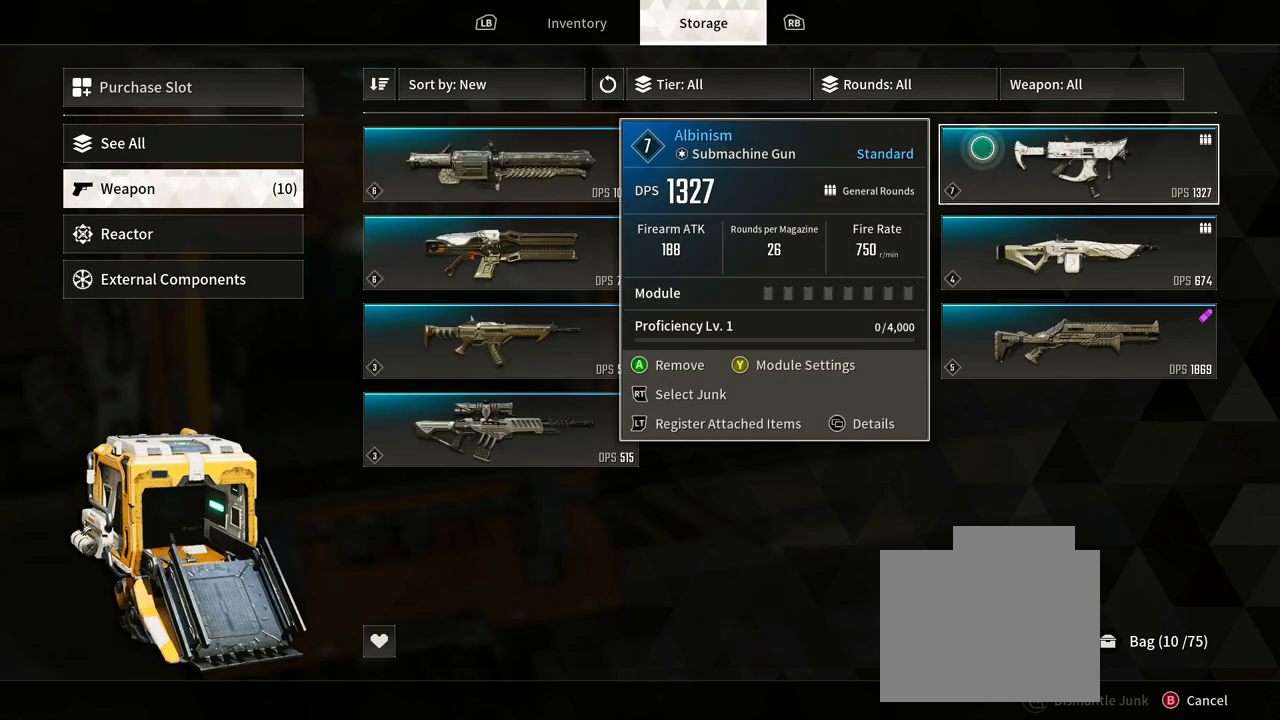
{"buttons": [], "left_stick": "center", "right_stick": "center", "events": []}
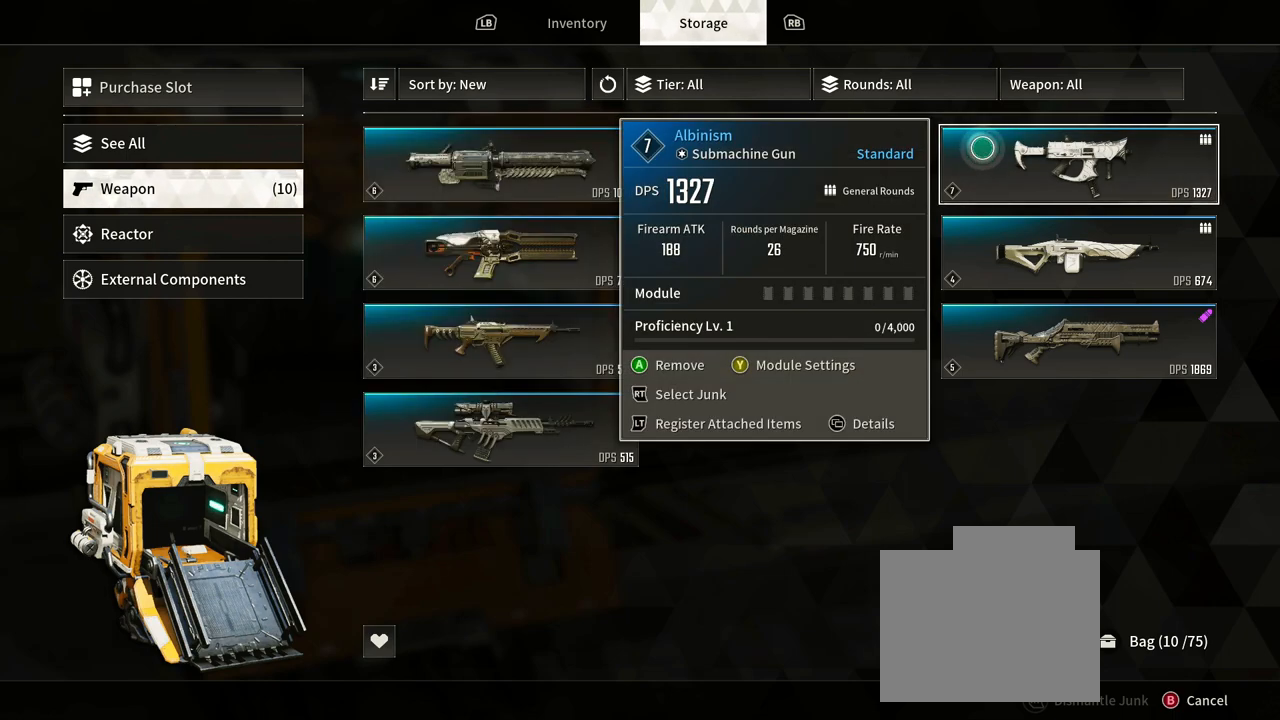
{"buttons": [], "left_stick": "center", "right_stick": "center", "events": []}
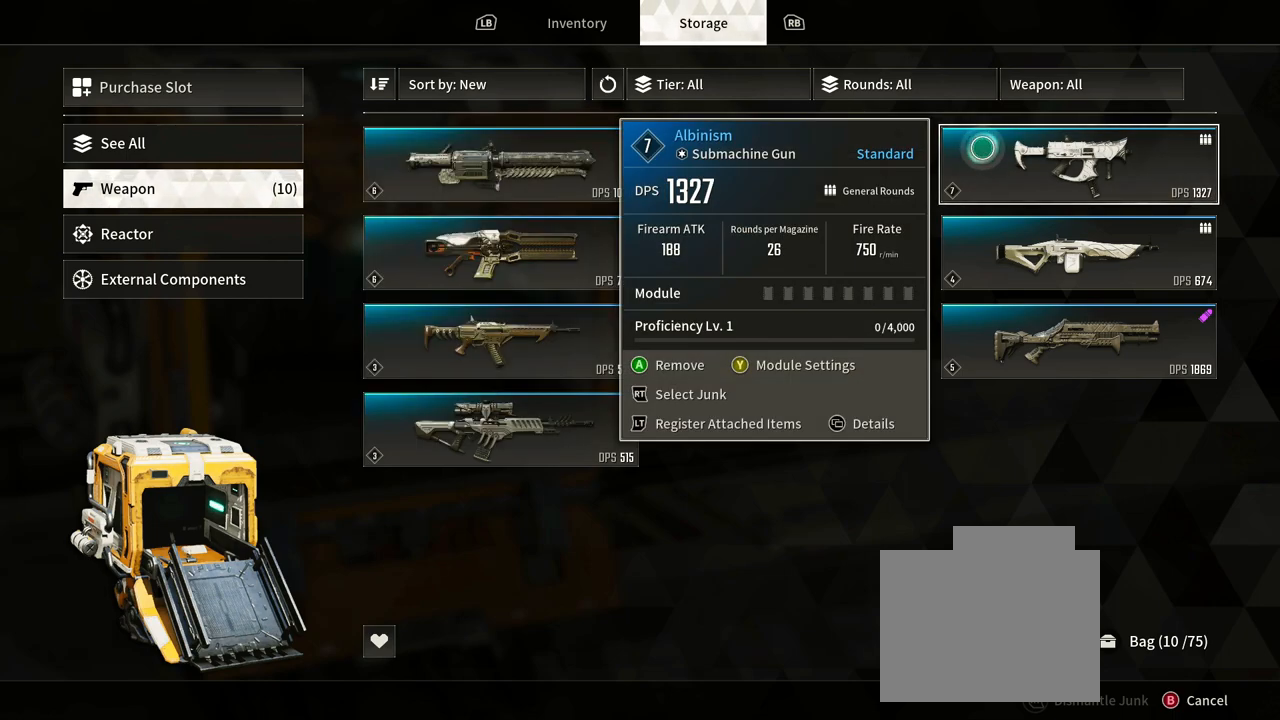
{"buttons": [], "left_stick": "center", "right_stick": "center", "events": [[200, "left_stick", "left"], [483, "left_stick", "center"]]}
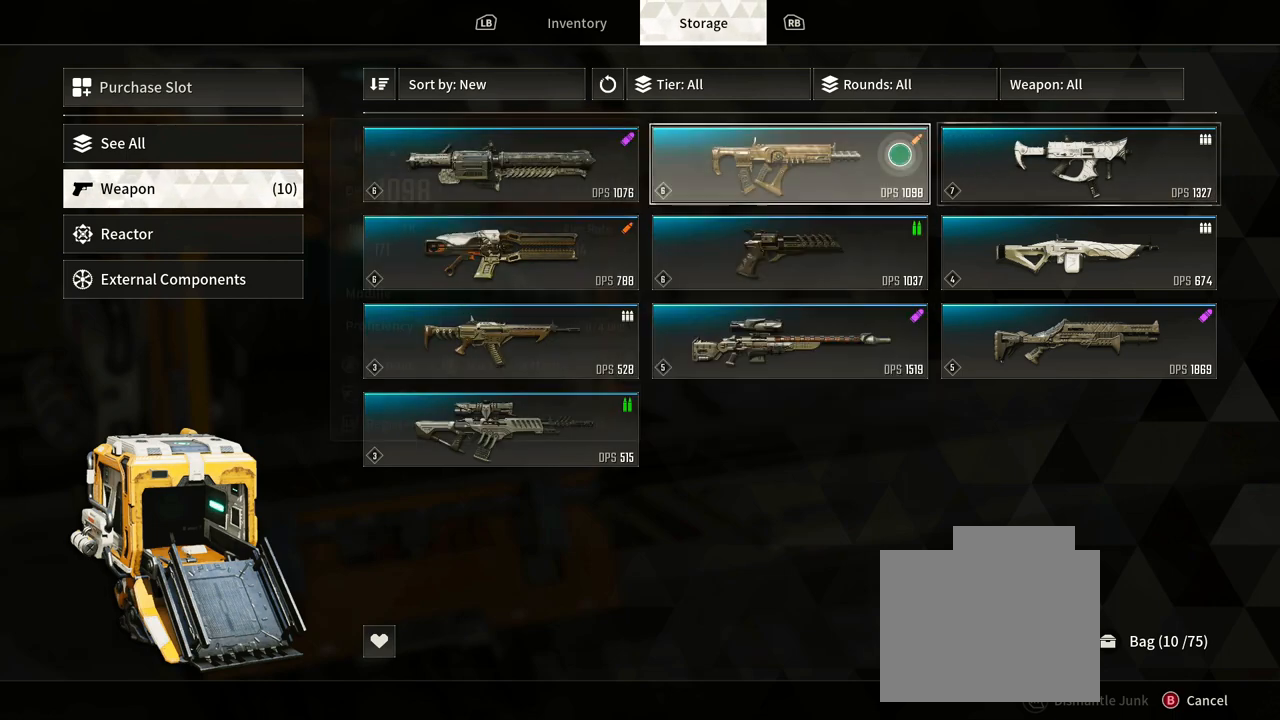
{"buttons": [], "left_stick": "center", "right_stick": "center", "events": []}
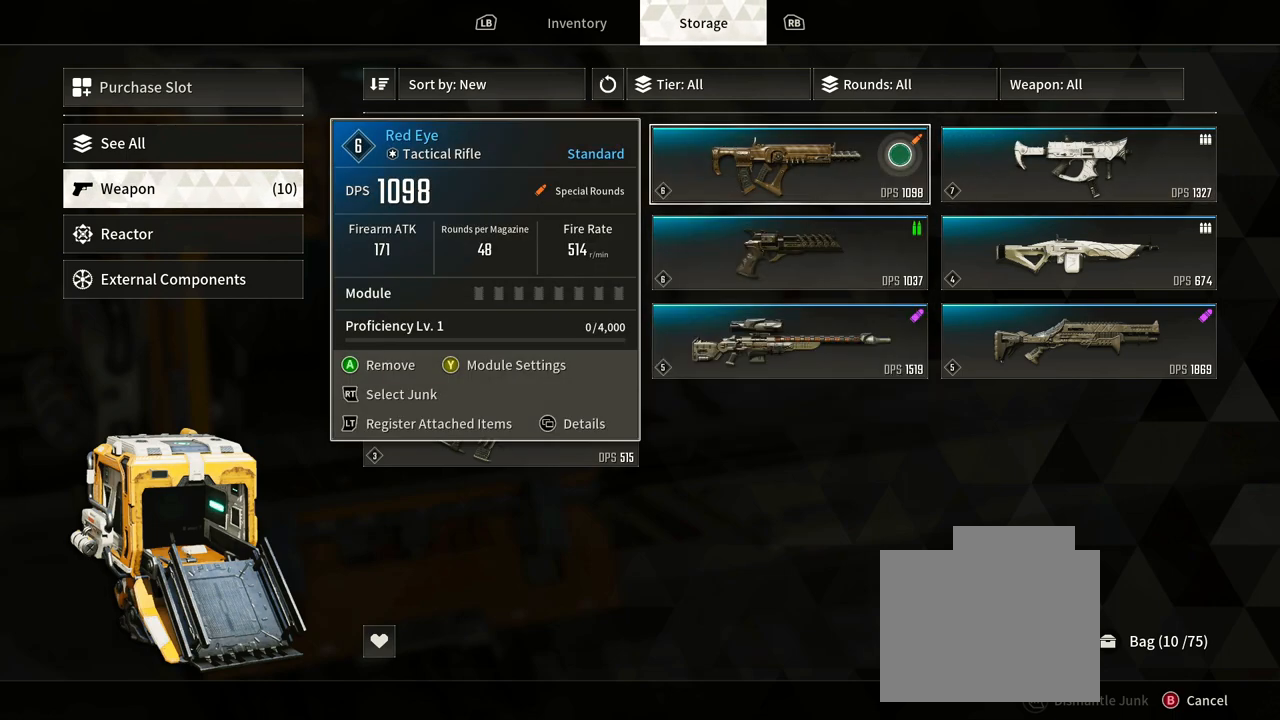
{"buttons": [], "left_stick": "left", "right_stick": "center", "events": [[217, "left_stick", "down-left"], [317, "left_stick", "left"]]}
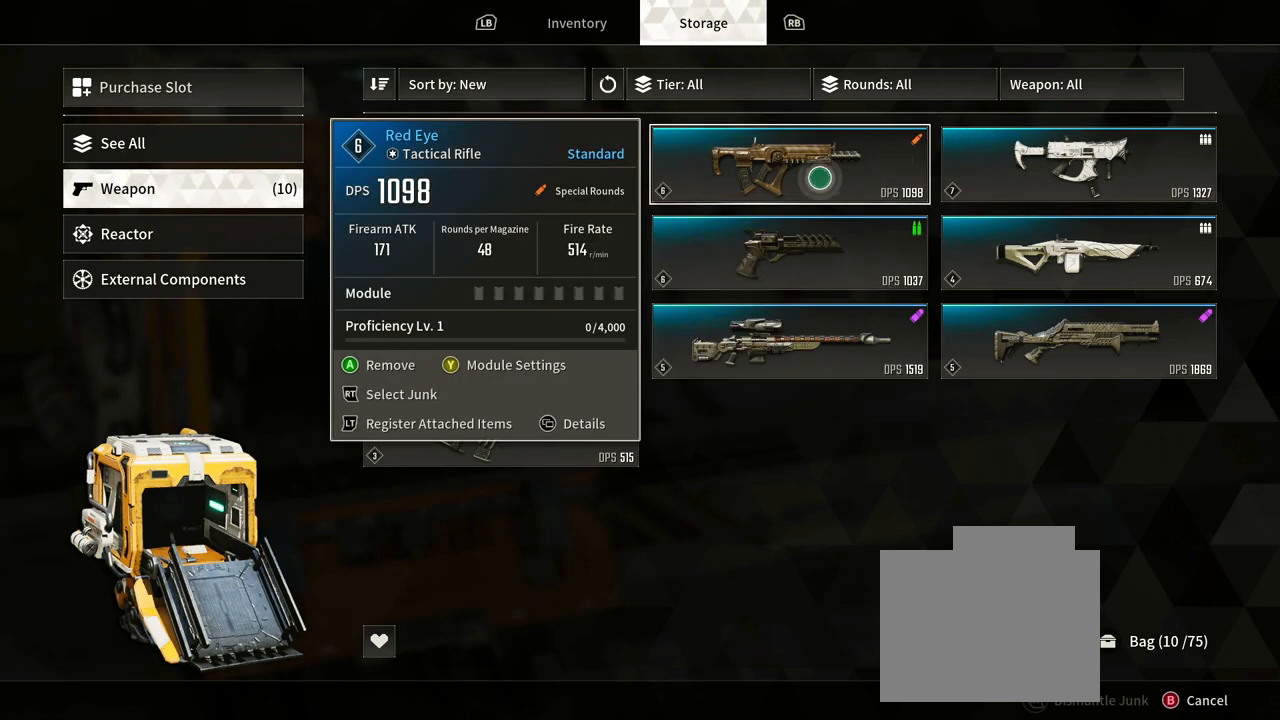
{"buttons": [], "left_stick": "center", "right_stick": "center", "events": [[117, "left_stick", "center"]]}
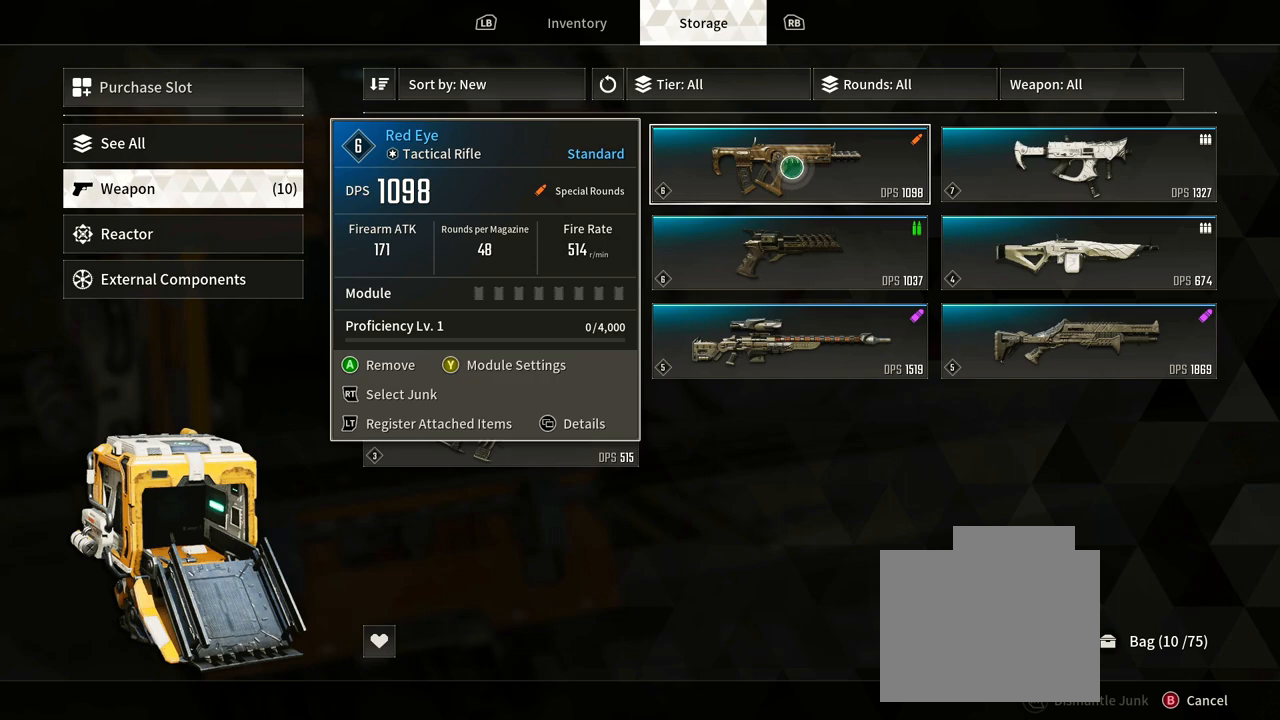
{"buttons": [], "left_stick": "center", "right_stick": "center", "events": []}
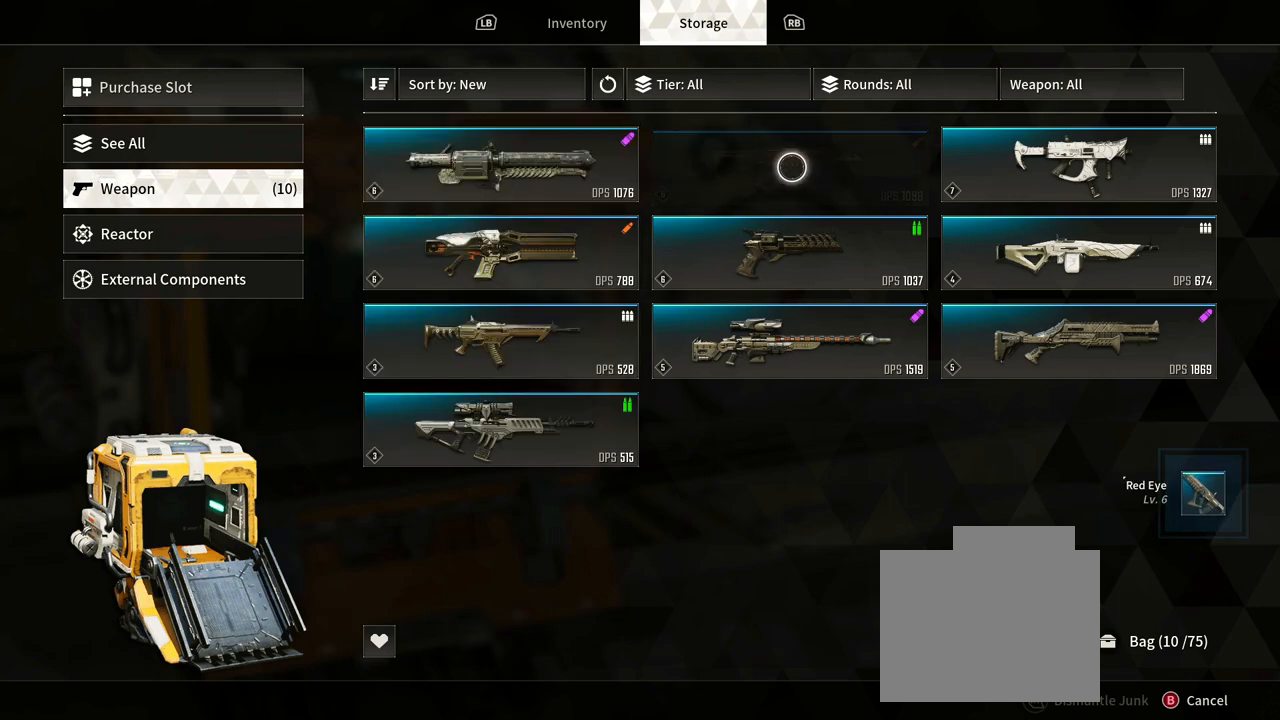
{"buttons": [], "left_stick": "center", "right_stick": "center", "events": []}
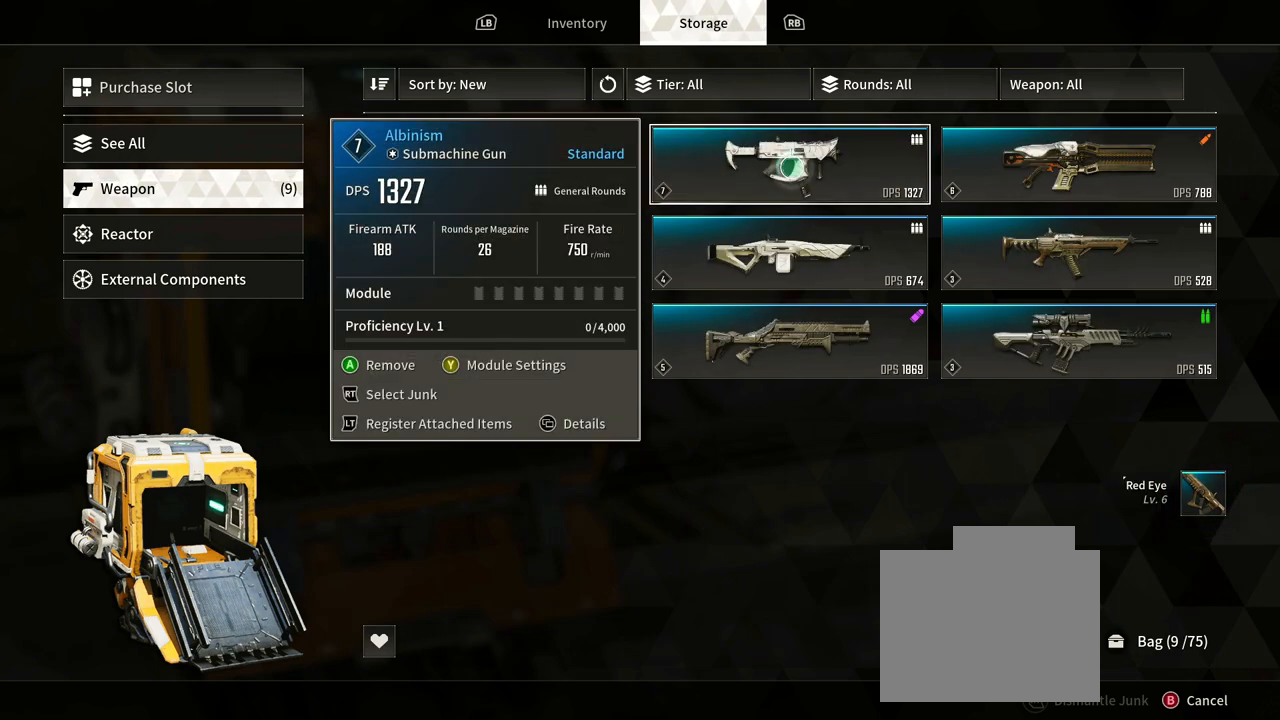
{"buttons": [], "left_stick": "down-right", "right_stick": "center", "events": [[167, "left_stick", "down-right"]]}
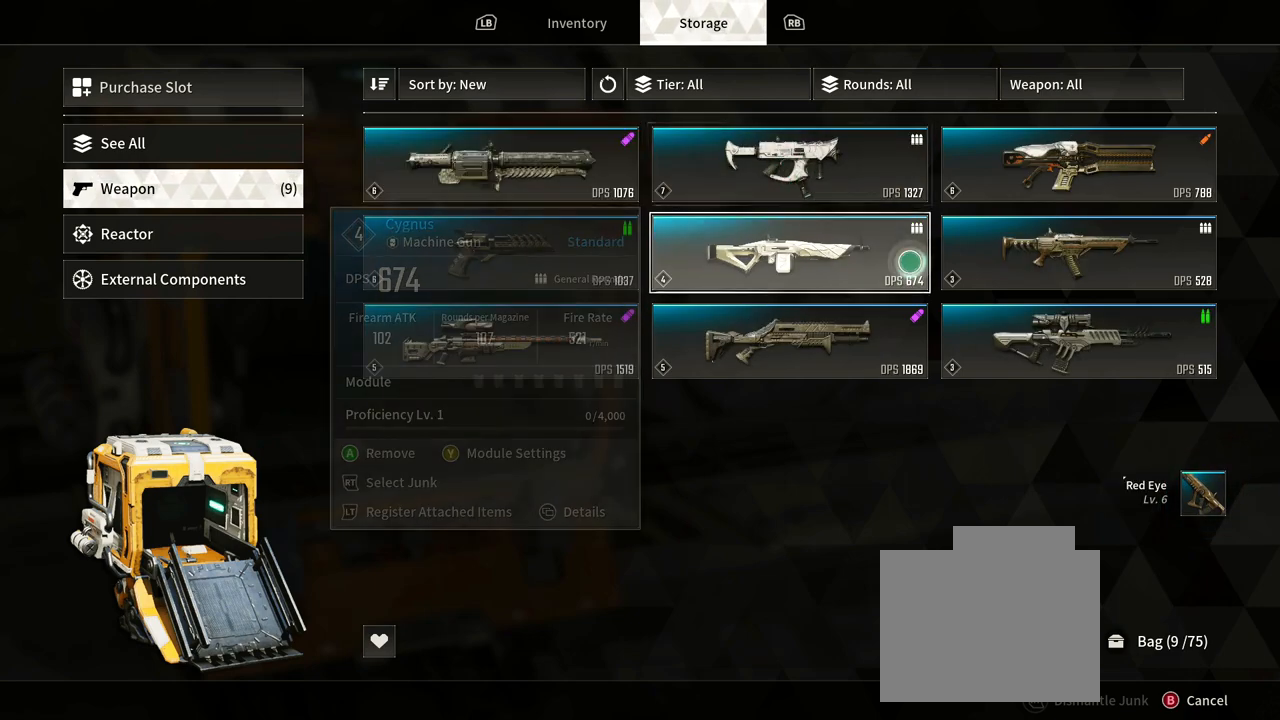
{"buttons": [], "left_stick": "right", "right_stick": "center", "events": [[50, "left_stick", "center"], [383, "left_stick", "right"]]}
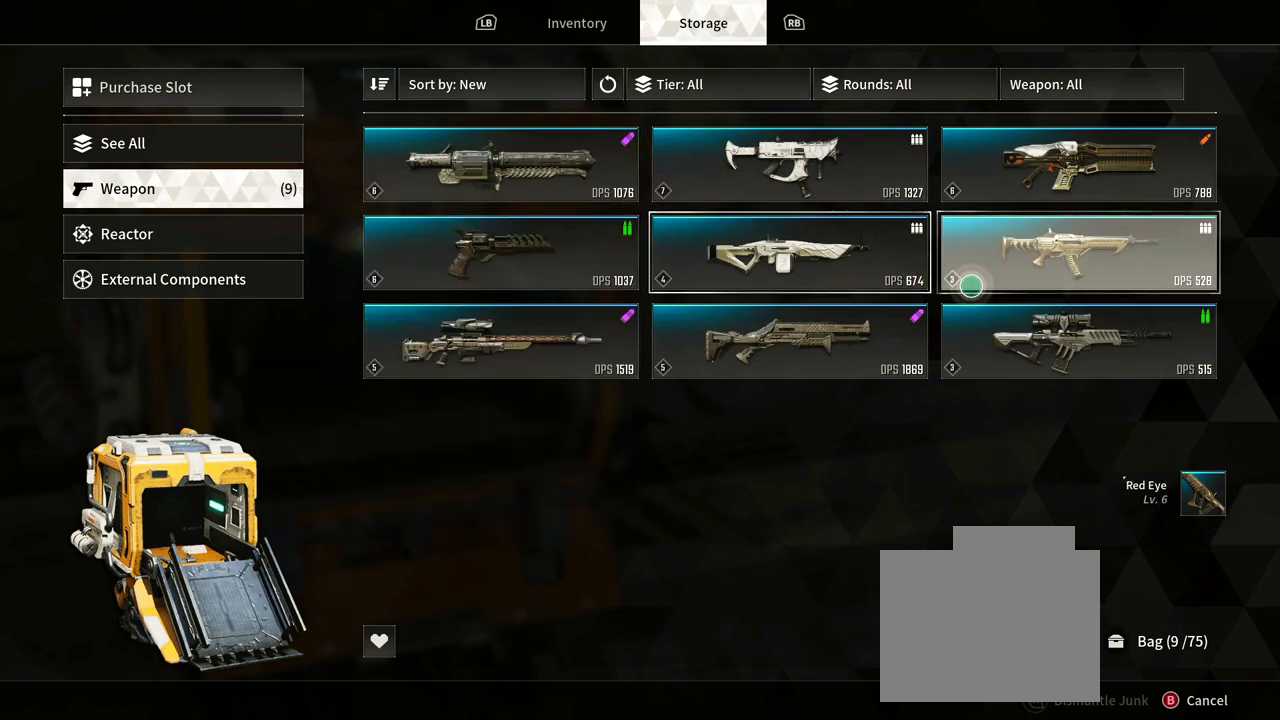
{"buttons": [], "left_stick": "up", "right_stick": "center", "events": [[200, "left_stick", "center"], [350, "left_stick", "up"]]}
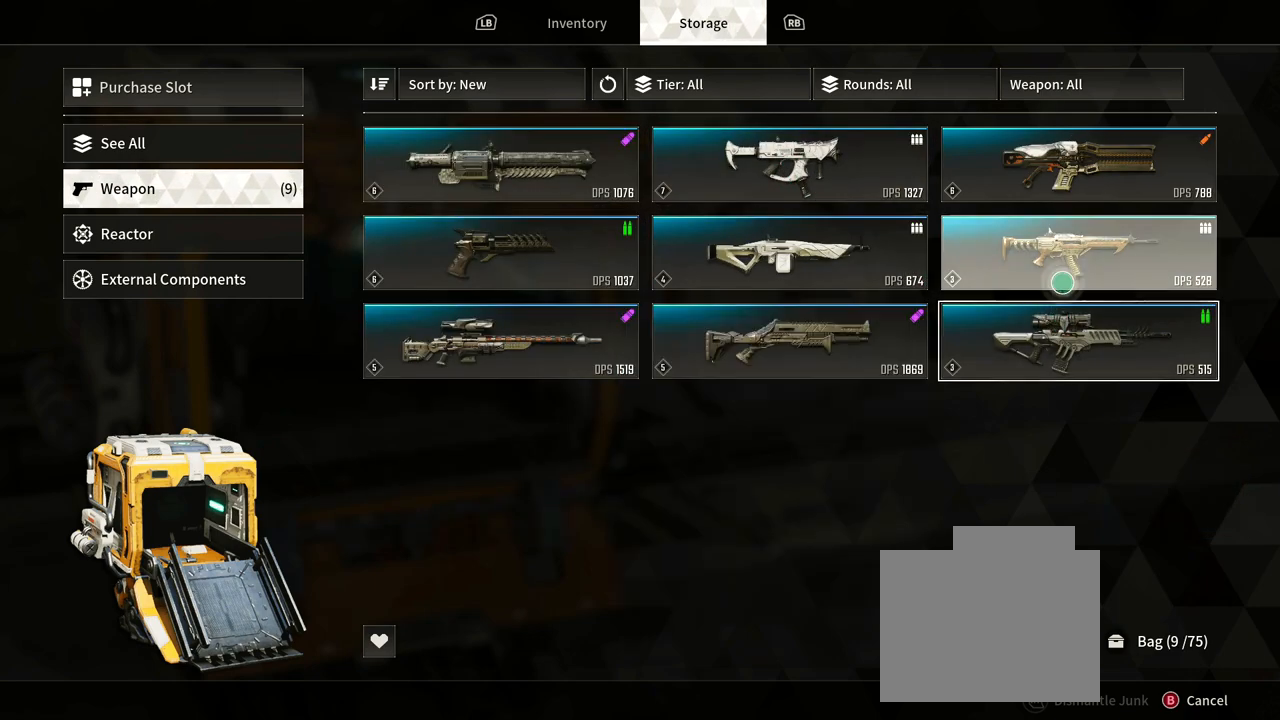
{"buttons": [], "left_stick": "down-left", "right_stick": "center", "events": [[200, "left_stick", "left"], [450, "left_stick", "down-left"]]}
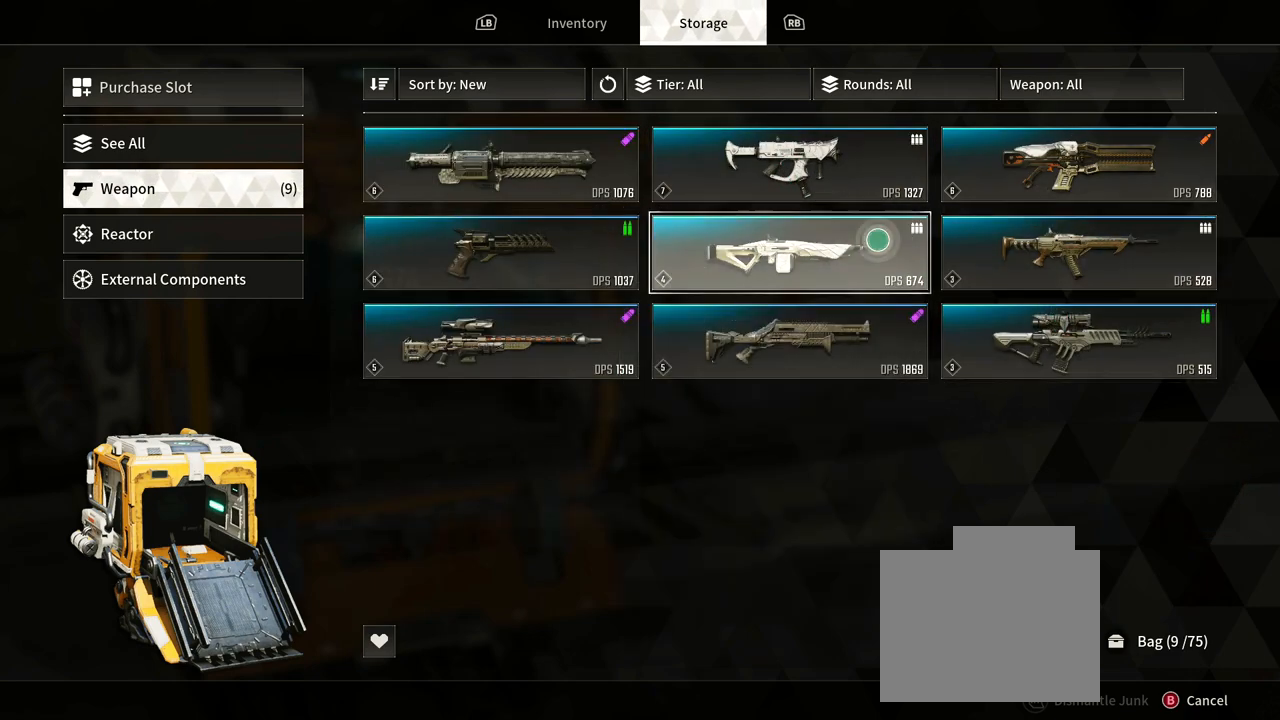
{"buttons": [], "left_stick": "center", "right_stick": "center", "events": [[300, "left_stick", "center"]]}
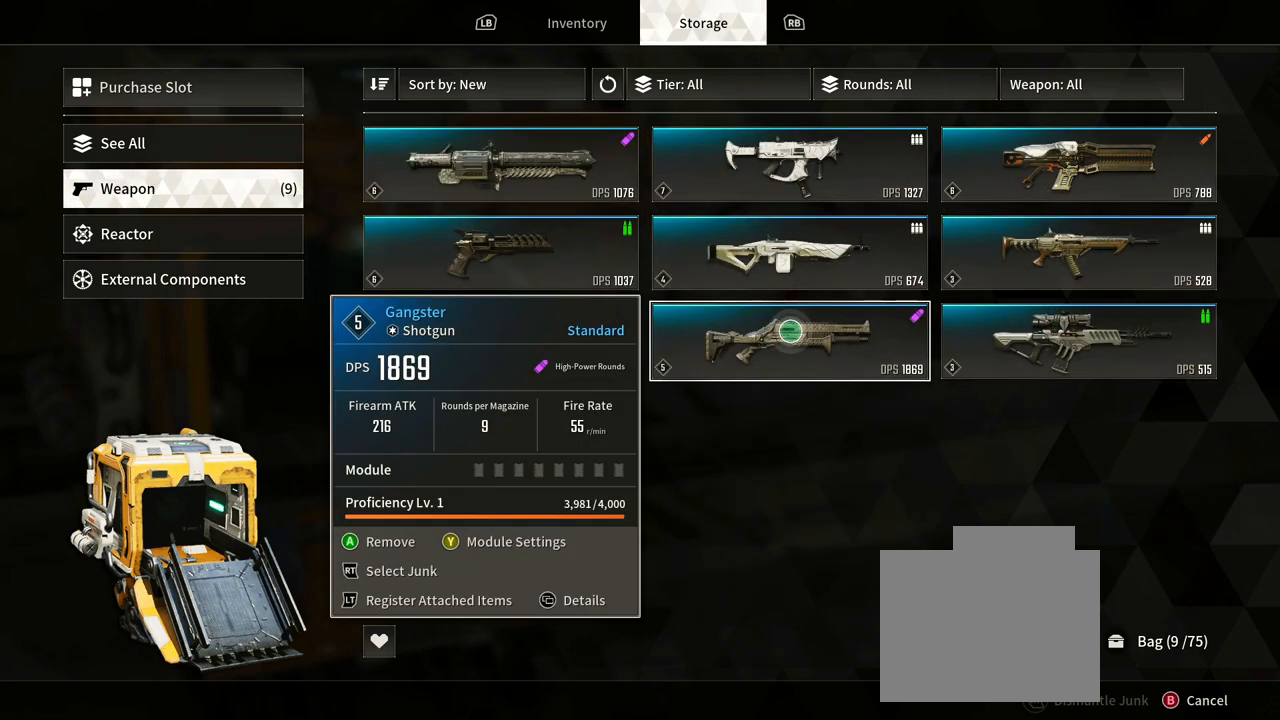
{"buttons": [], "left_stick": "right", "right_stick": "center", "events": [[83, "left_stick", "up"], [150, "left_stick", "up-right"], [333, "left_stick", "right"]]}
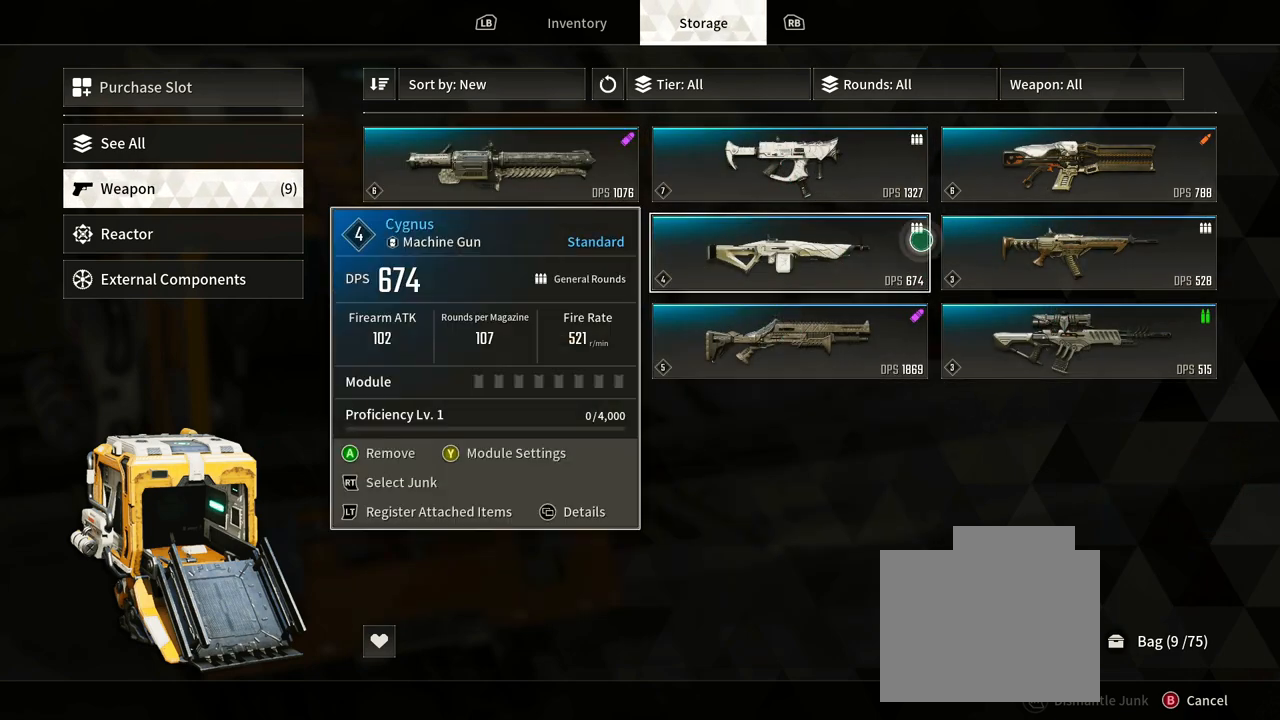
{"buttons": [], "left_stick": "center", "right_stick": "center", "events": [[100, "left_stick", "center"], [317, "left_stick", "right"], [500, "left_stick", "center"]]}
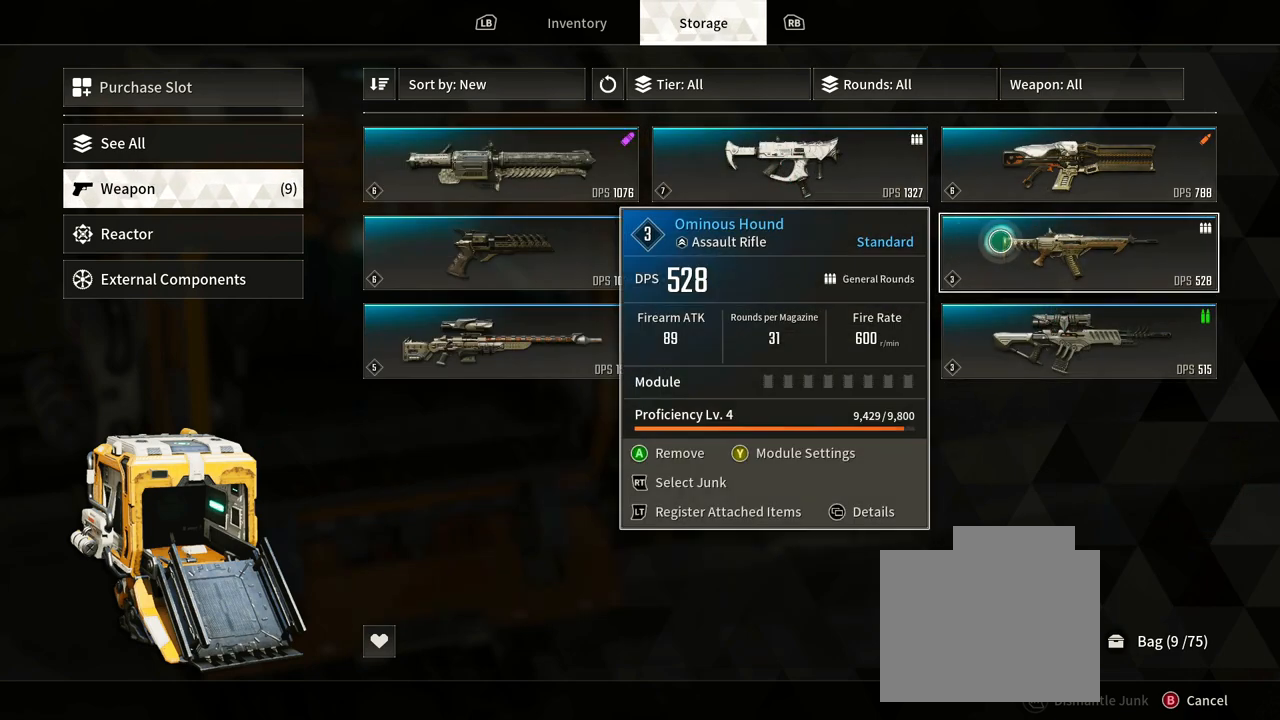
{"buttons": [], "left_stick": "center", "right_stick": "center", "events": []}
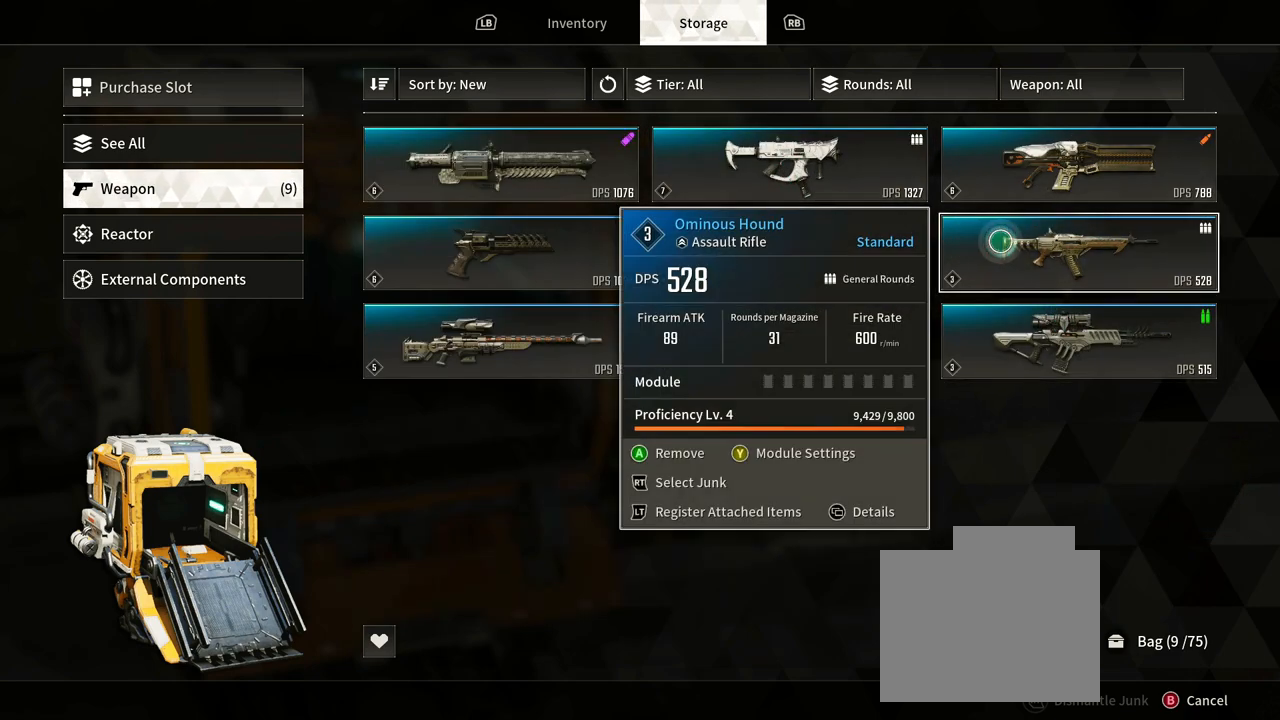
{"buttons": [], "left_stick": "center", "right_stick": "center", "events": []}
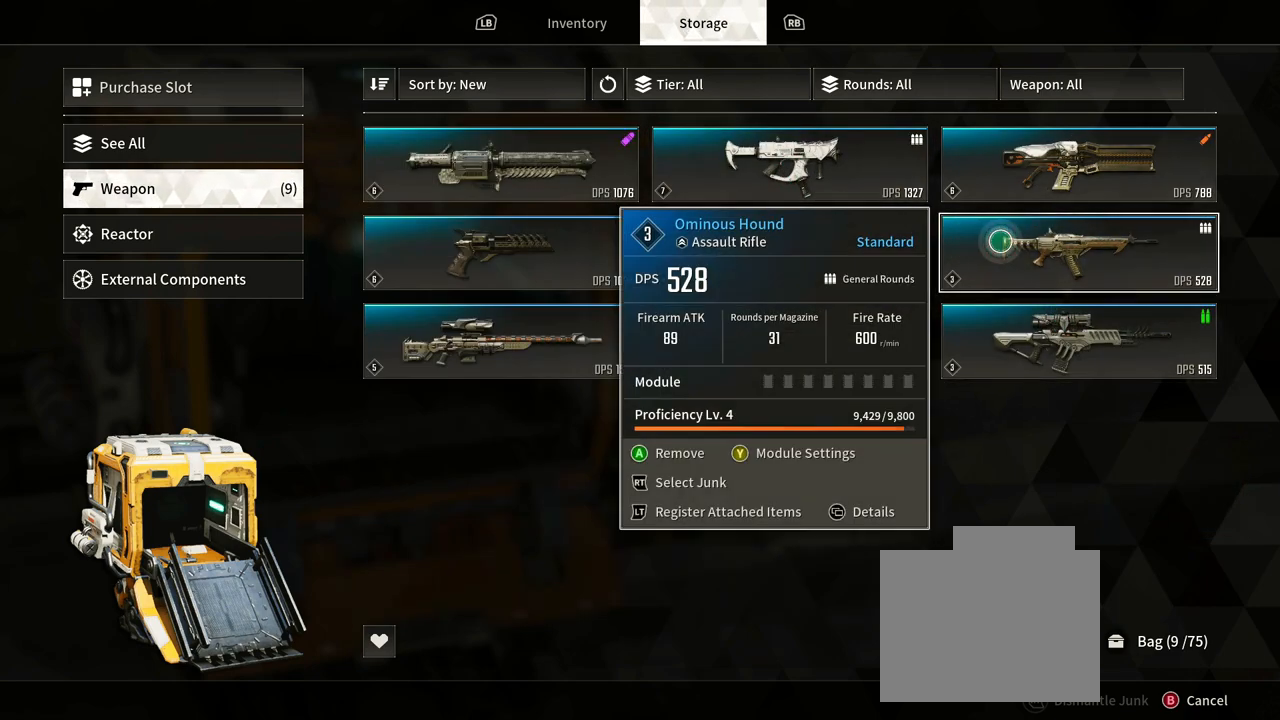
{"buttons": [], "left_stick": "center", "right_stick": "center", "events": []}
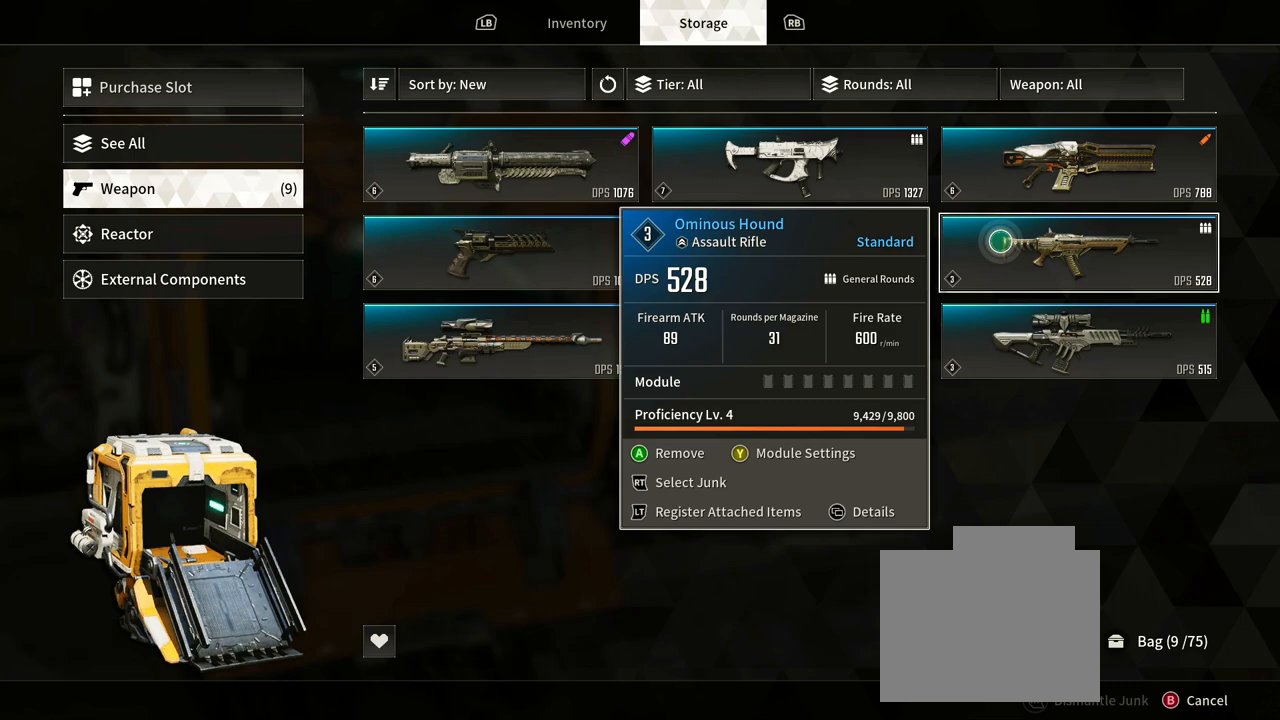
{"buttons": [], "left_stick": "center", "right_stick": "center", "events": []}